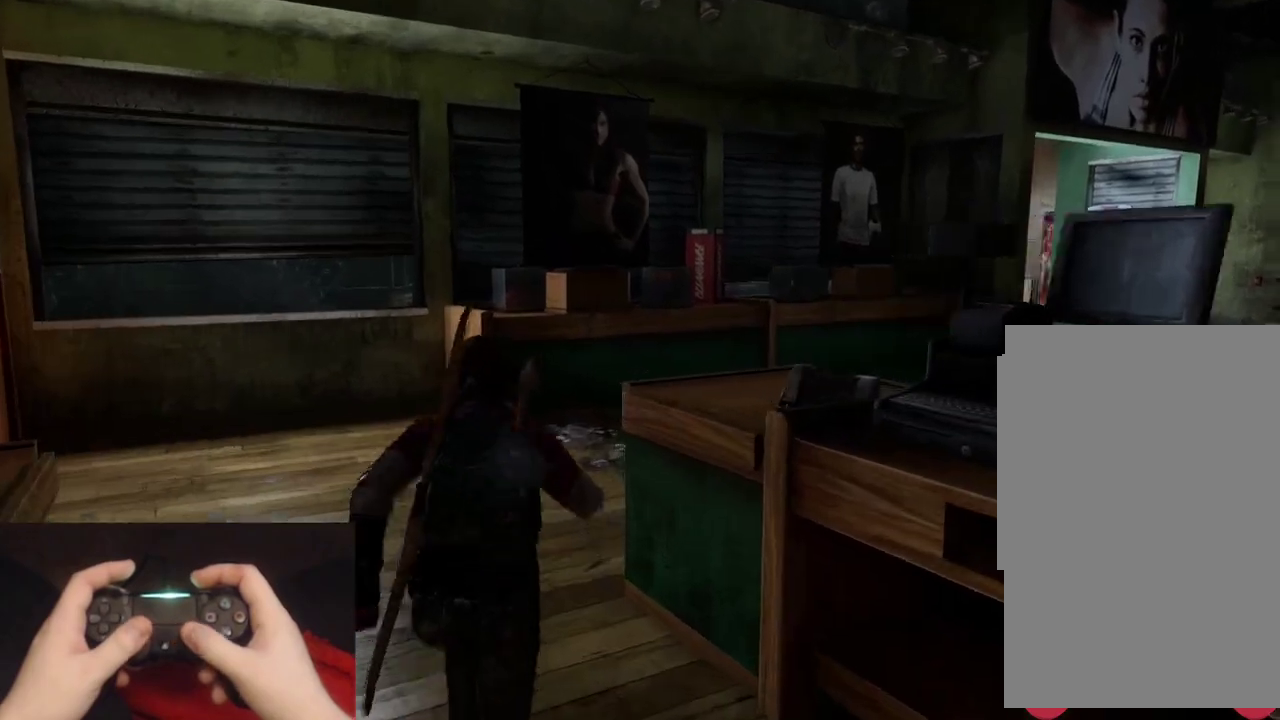
Gameplay with a controller (PlayStation layout); each line is a JSON object with the inputs held at the frame after it. "events" lists button and stick changes between this image and that frame as [ms after this image, input, new state], when the widget could be followed in between. Not read: L1 R1.
{"buttons": ["L2"], "left_stick": "up", "right_stick": "center", "events": [[350, "right_stick", "center"]]}
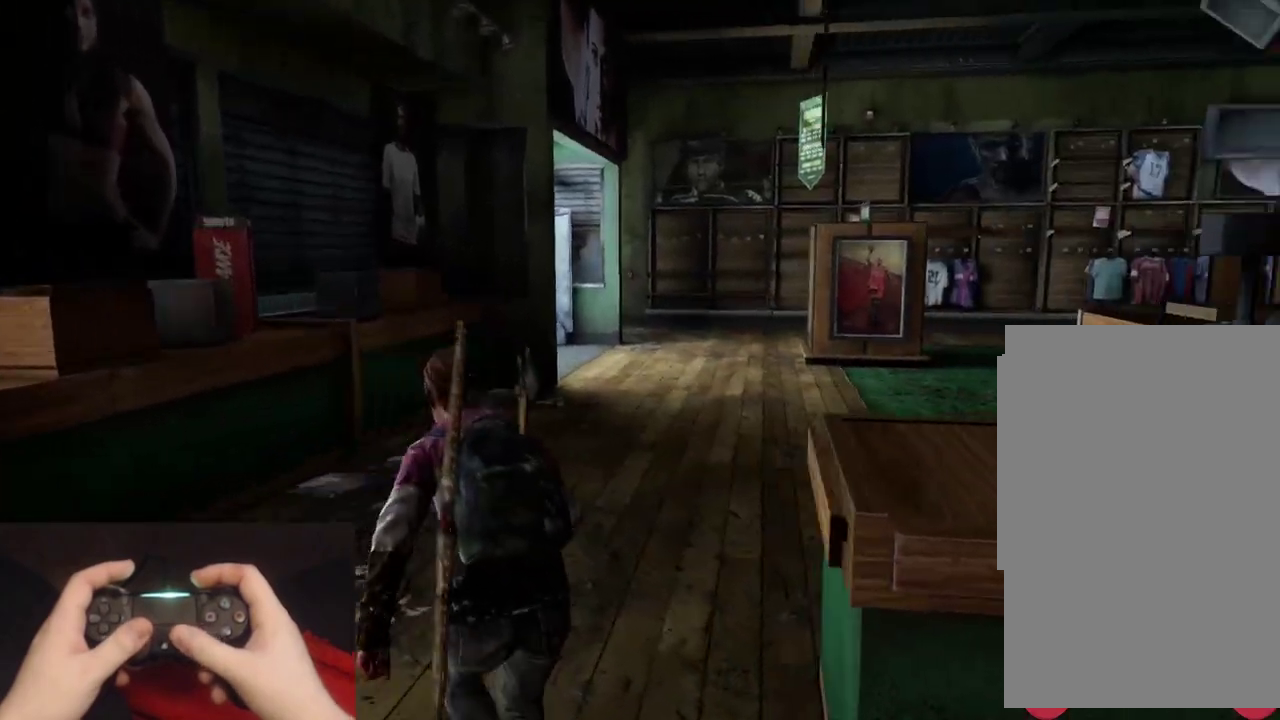
{"buttons": ["L2"], "left_stick": "up", "right_stick": "left", "events": [[33, "right_stick", "left"], [183, "right_stick", "center"], [483, "right_stick", "left"]]}
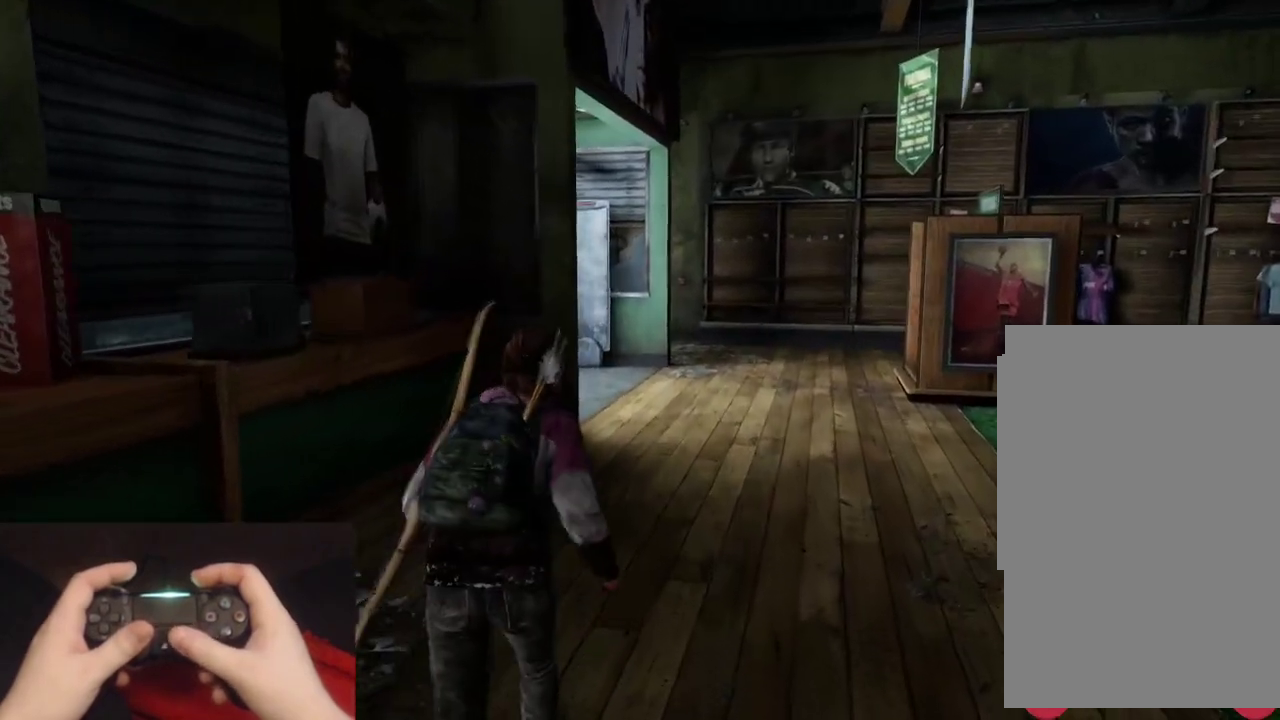
{"buttons": ["L2"], "left_stick": "up", "right_stick": "left", "events": [[83, "right_stick", "center"], [433, "right_stick", "left"]]}
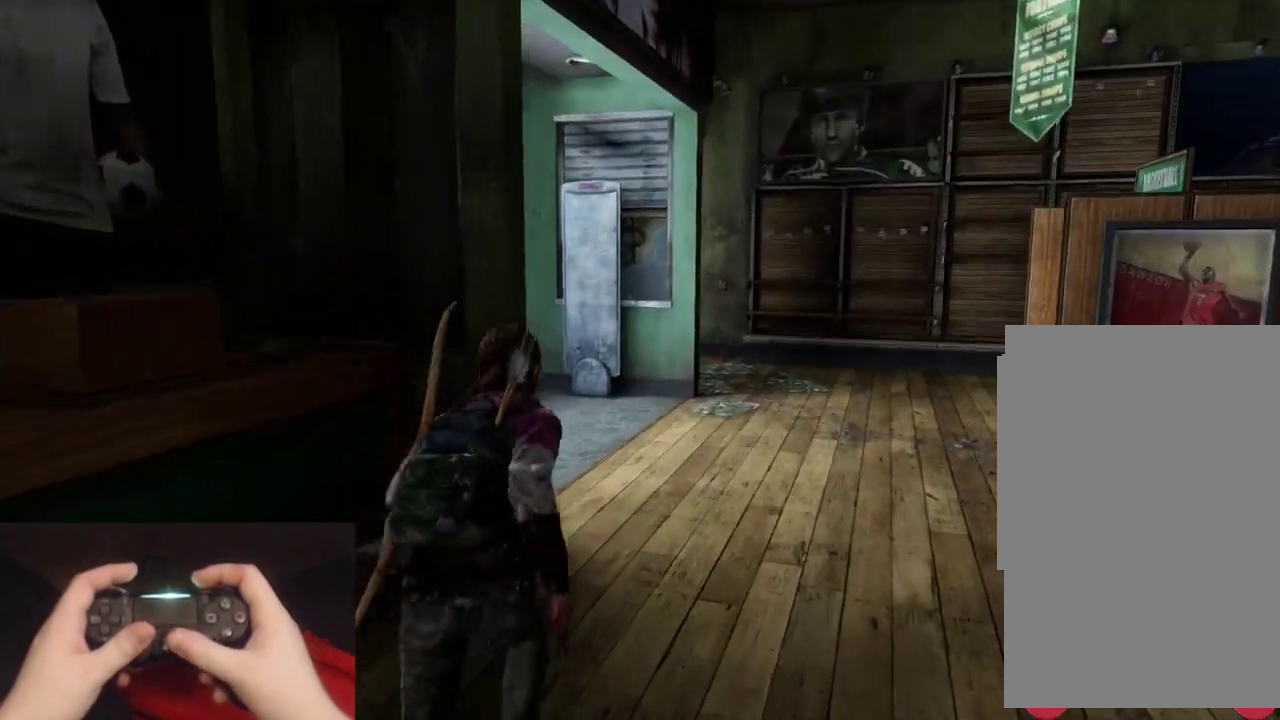
{"buttons": ["L2"], "left_stick": "up", "right_stick": "left", "events": []}
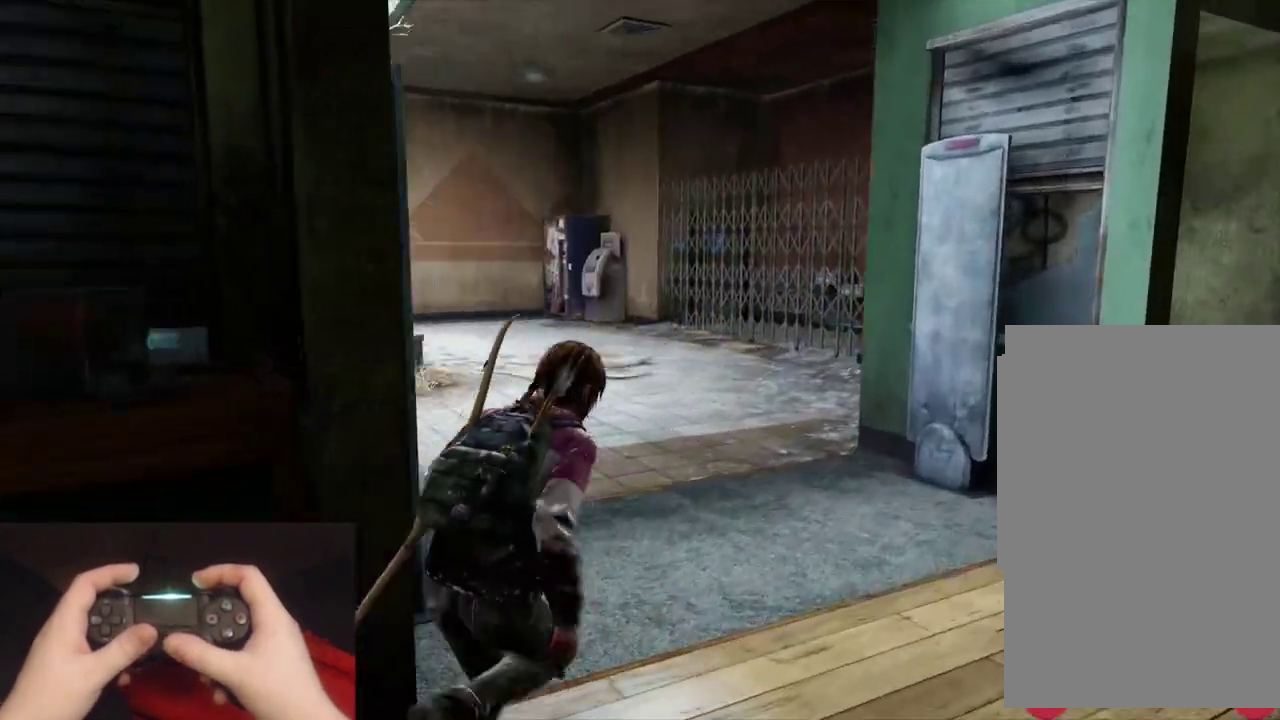
{"buttons": ["L2"], "left_stick": "up", "right_stick": "left", "events": [[150, "right_stick", "center"], [283, "right_stick", "left"]]}
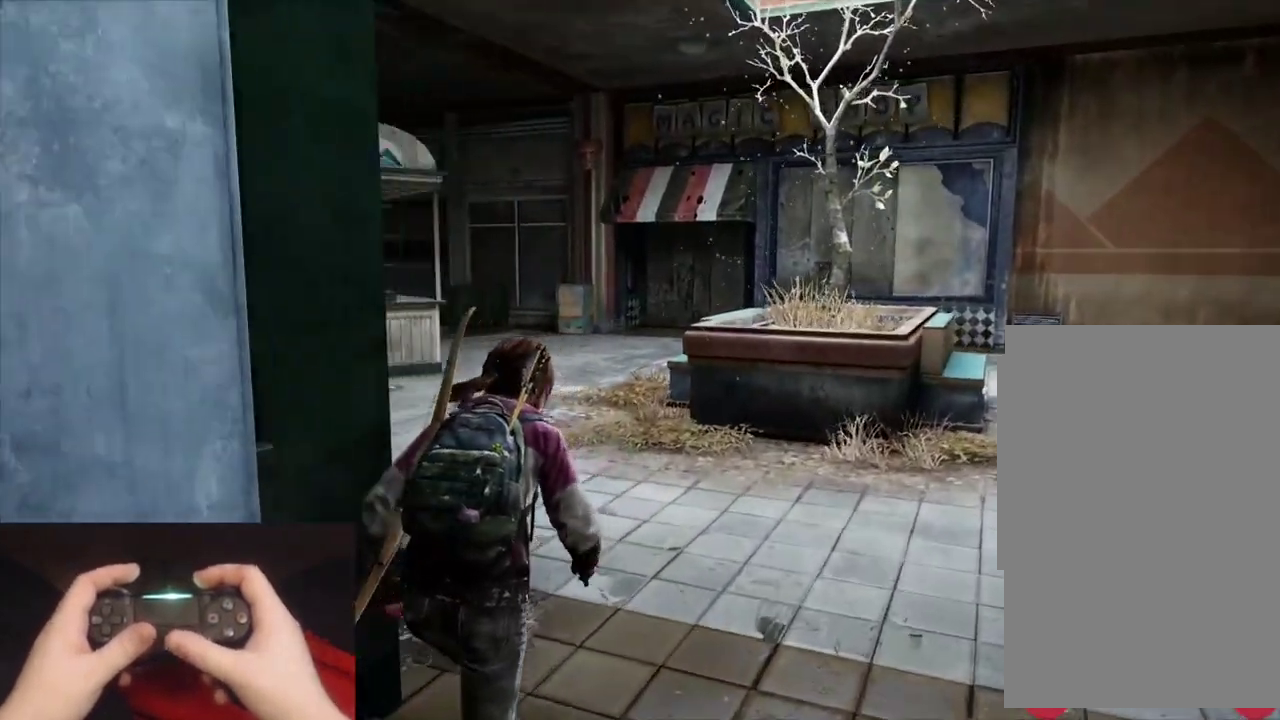
{"buttons": ["L2"], "left_stick": "up", "right_stick": "center", "events": [[200, "right_stick", "center"]]}
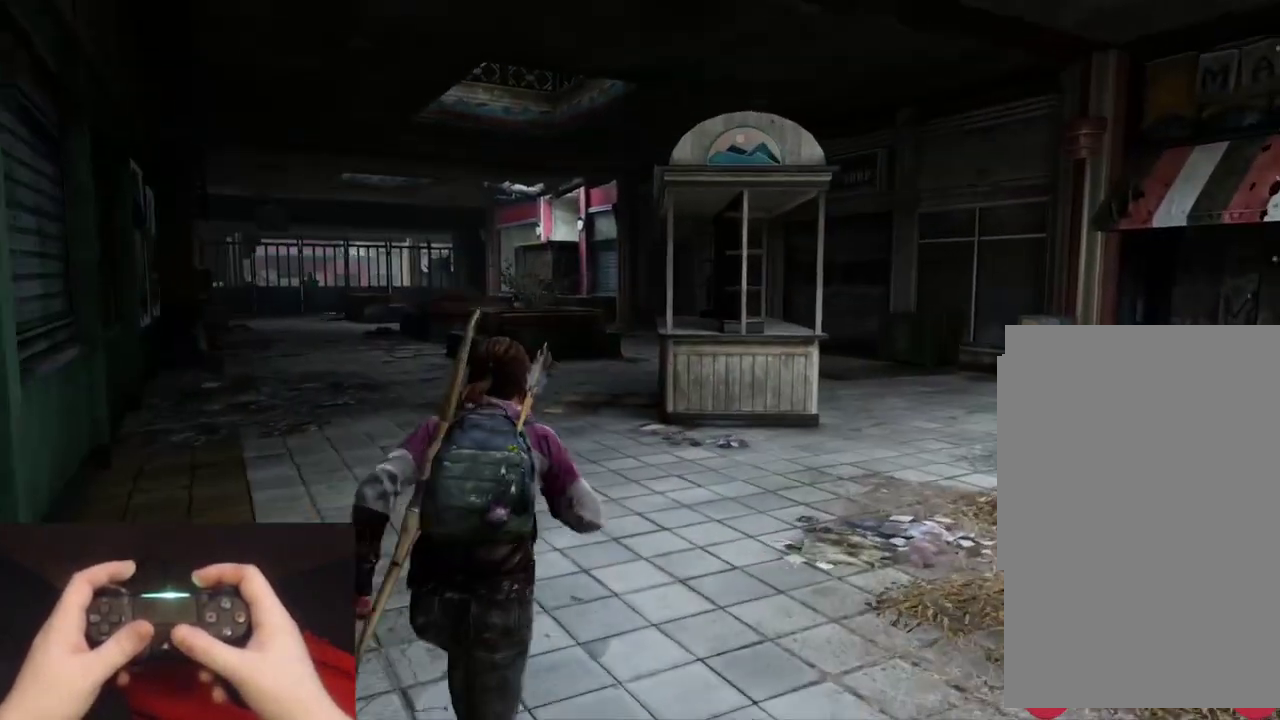
{"buttons": ["L2"], "left_stick": "up", "right_stick": "center", "events": []}
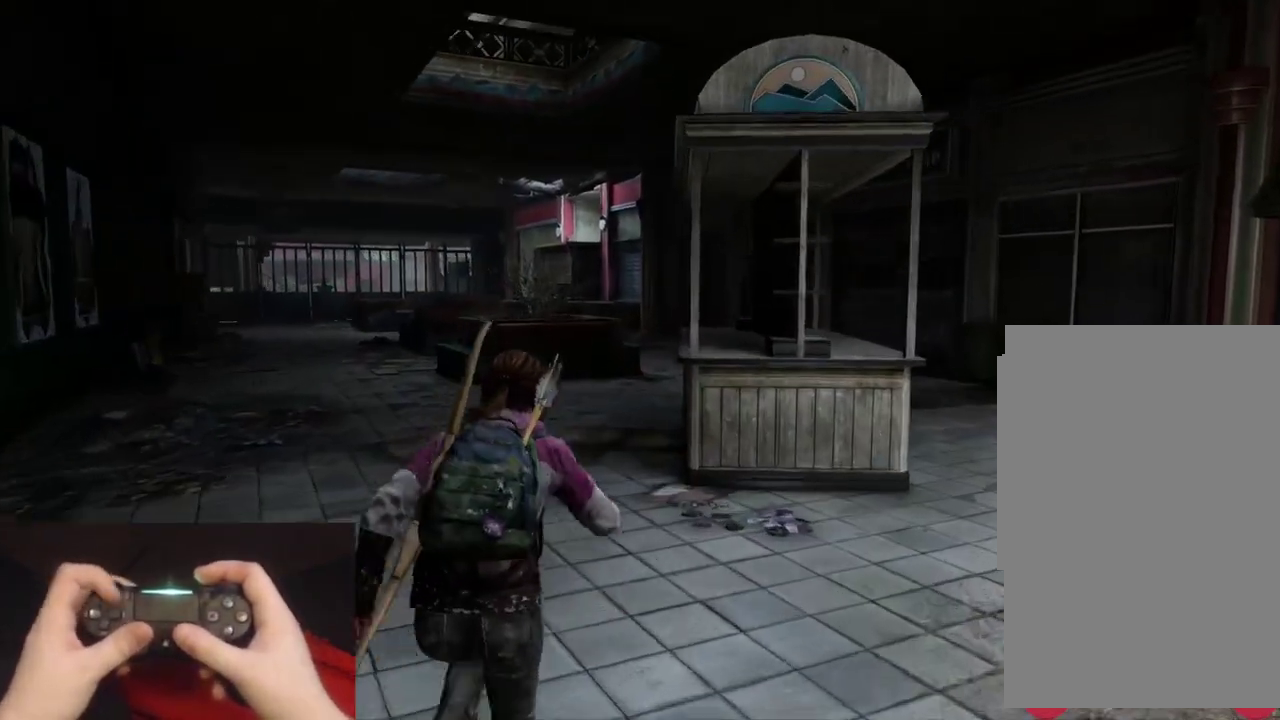
{"buttons": ["L2"], "left_stick": "up", "right_stick": "center", "events": []}
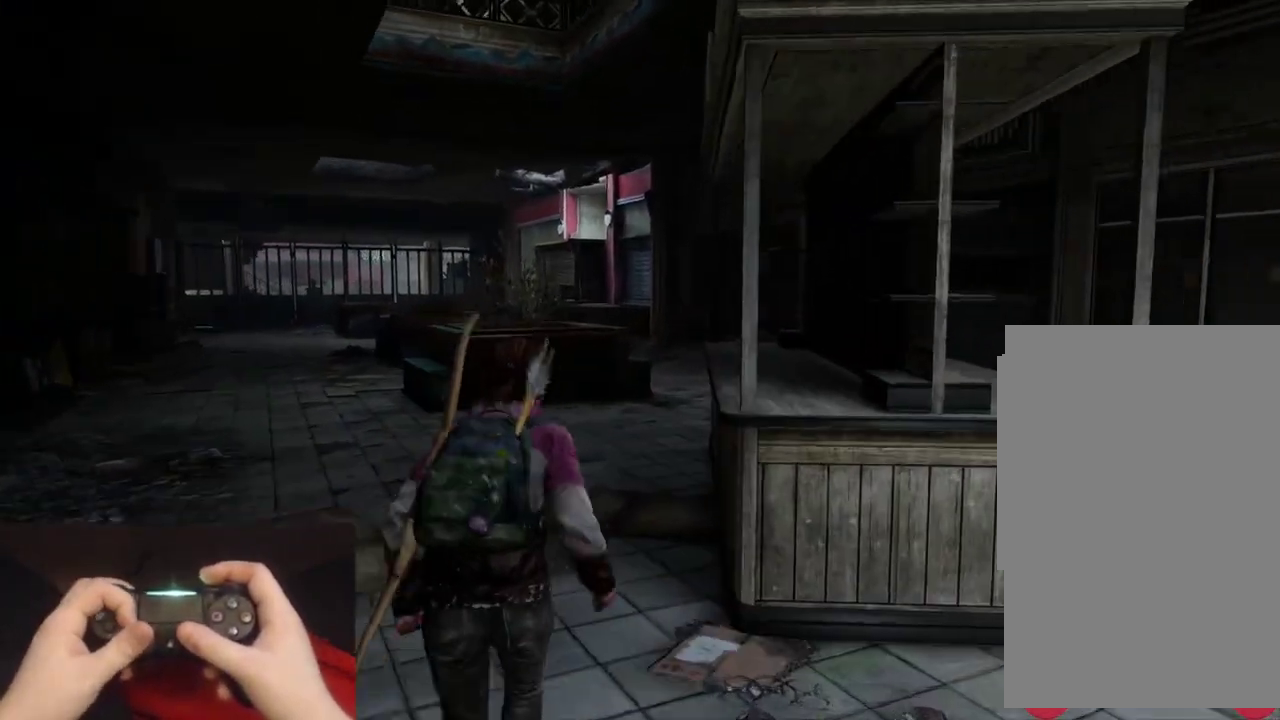
{"buttons": ["L2"], "left_stick": "up", "right_stick": "center", "events": [[167, "right_stick", "down-right"], [317, "right_stick", "center"]]}
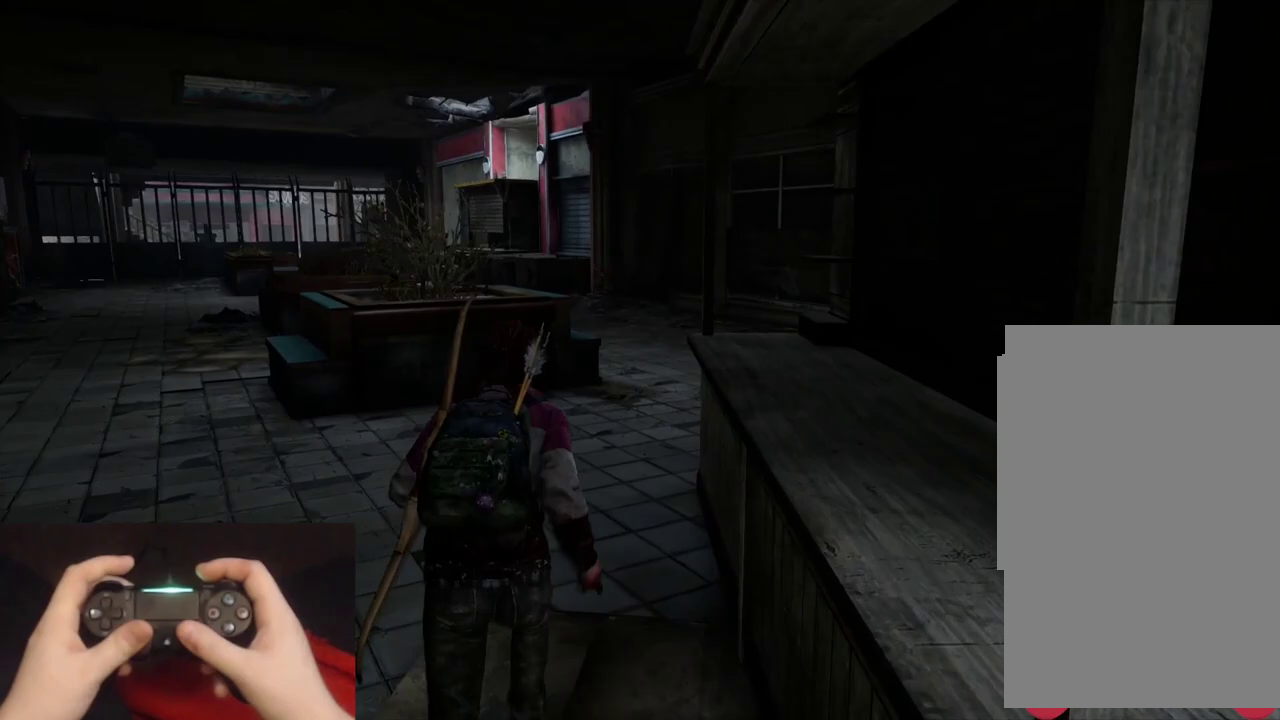
{"buttons": ["L2"], "left_stick": "up", "right_stick": "center", "events": []}
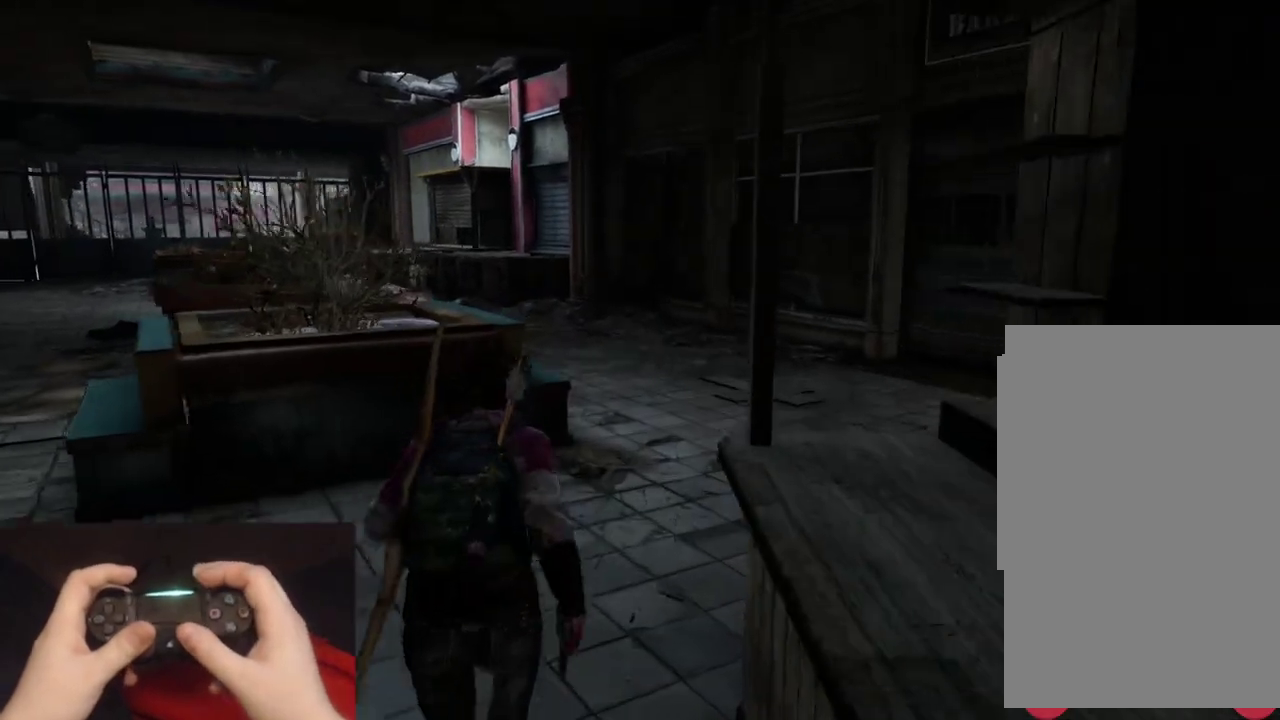
{"buttons": ["L2"], "left_stick": "up", "right_stick": "left", "events": [[467, "right_stick", "left"]]}
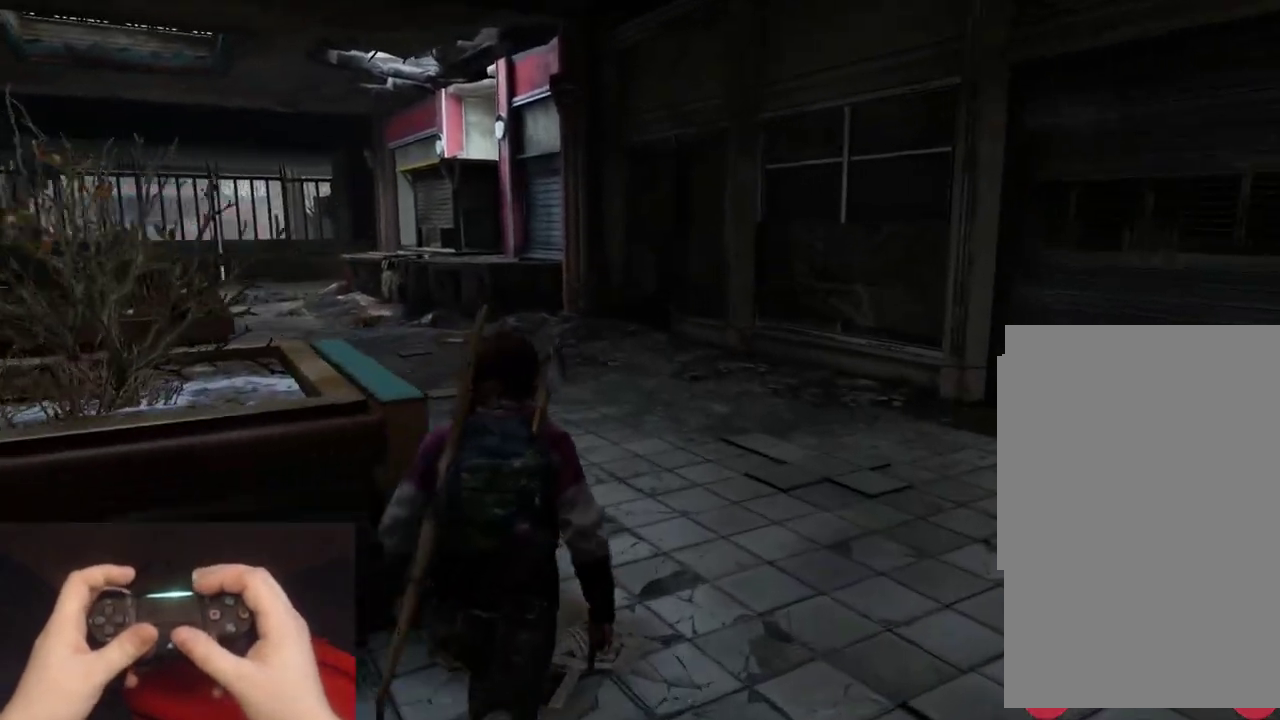
{"buttons": ["L2"], "left_stick": "up", "right_stick": "center", "events": [[233, "right_stick", "center"]]}
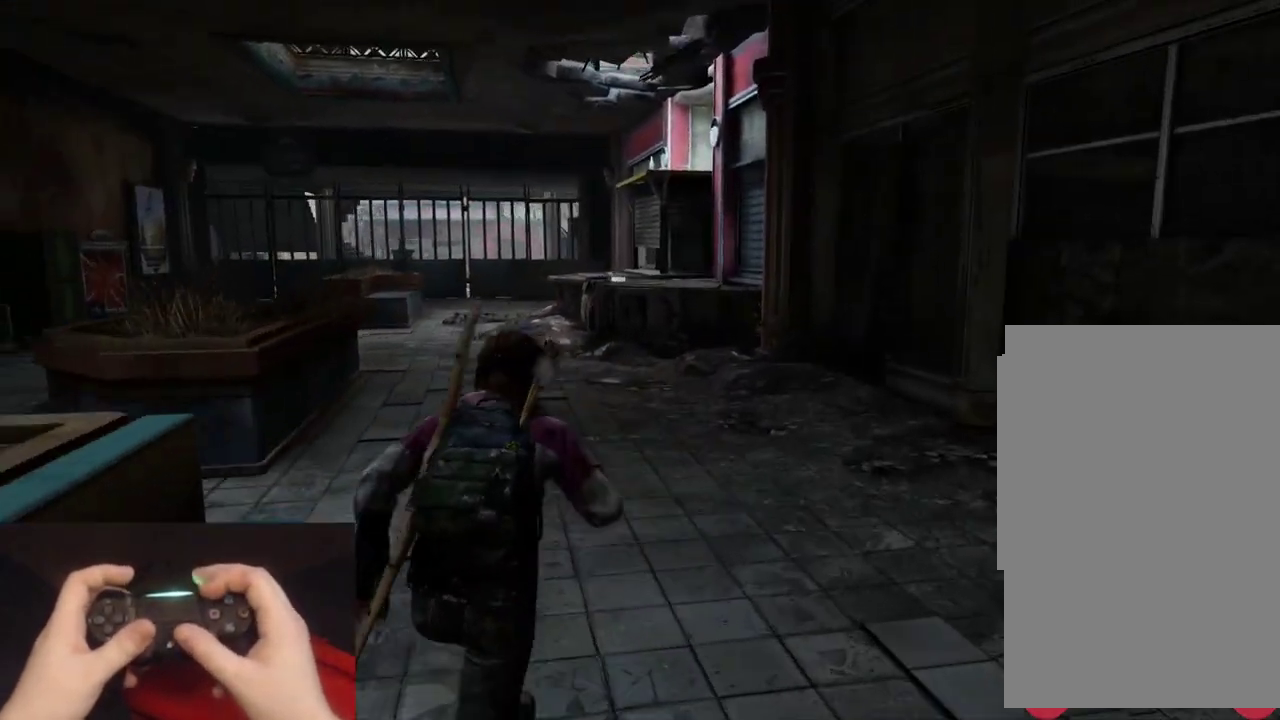
{"buttons": ["L2"], "left_stick": "up", "right_stick": "center", "events": [[67, "right_stick", "up"], [183, "right_stick", "center"]]}
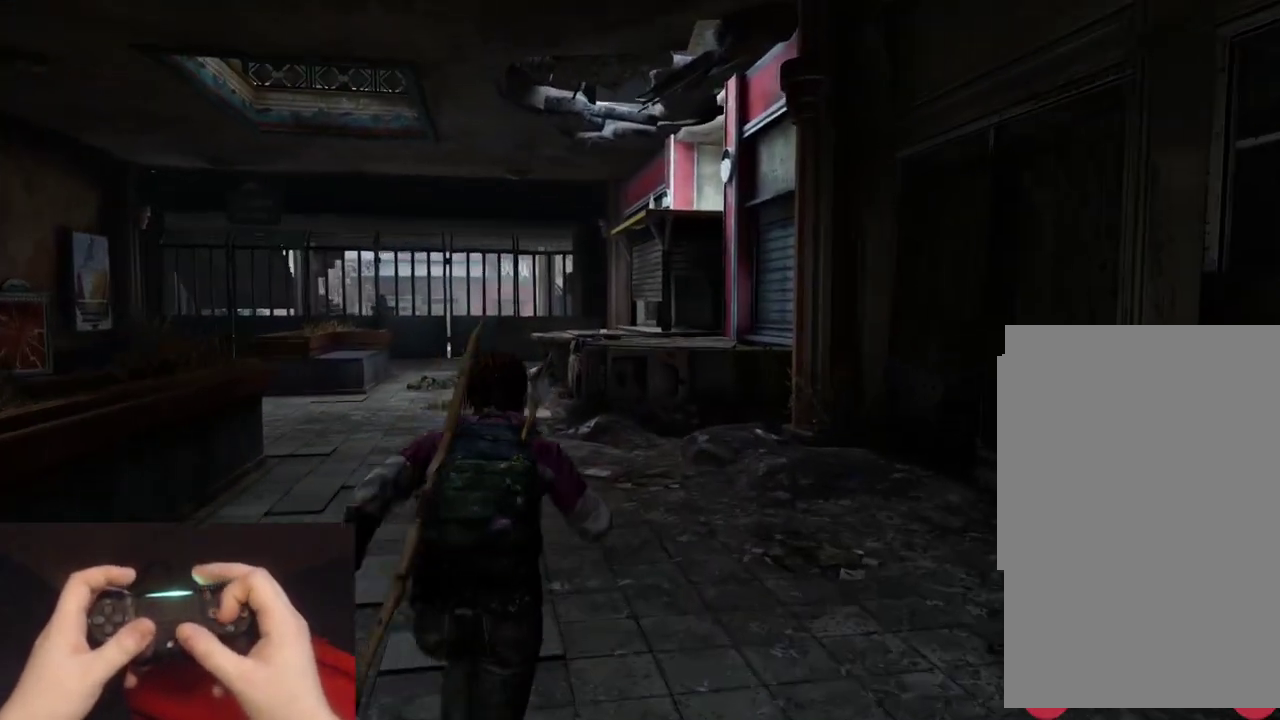
{"buttons": ["L2"], "left_stick": "up", "right_stick": "center", "events": [[17, "right_stick", "right"], [167, "right_stick", "center"]]}
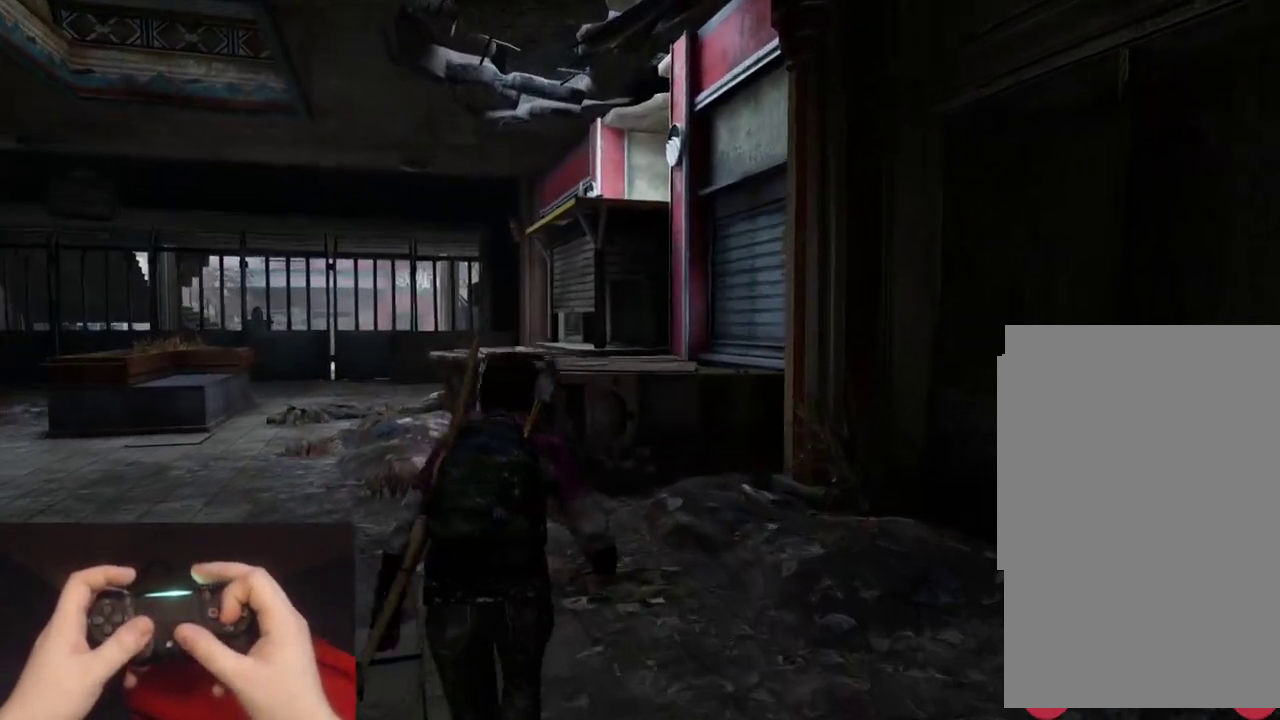
{"buttons": ["L2"], "left_stick": "up", "right_stick": "right", "events": [[500, "right_stick", "right"]]}
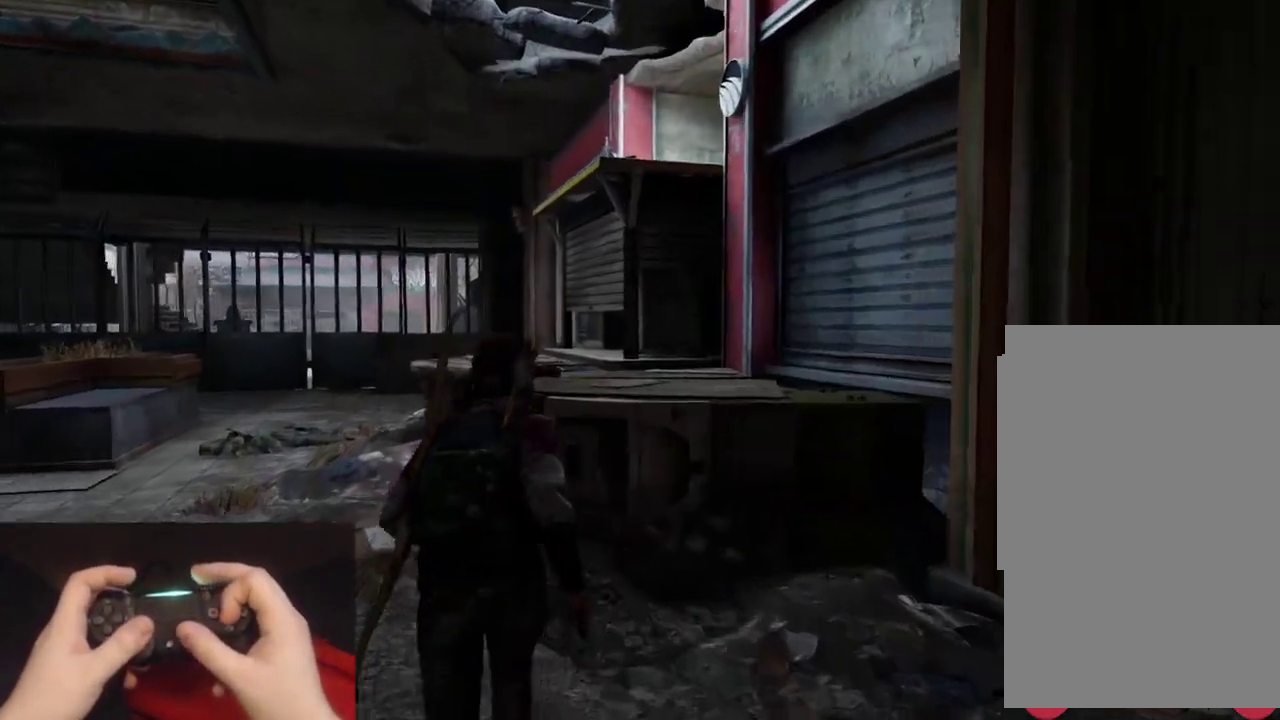
{"buttons": ["CROSS", "L2"], "left_stick": "up", "right_stick": "center", "events": [[33, "right_stick", "up-right"], [200, "right_stick", "center"], [317, "CROSS", "down"], [383, "CROSS", "up"], [500, "CROSS", "down"]]}
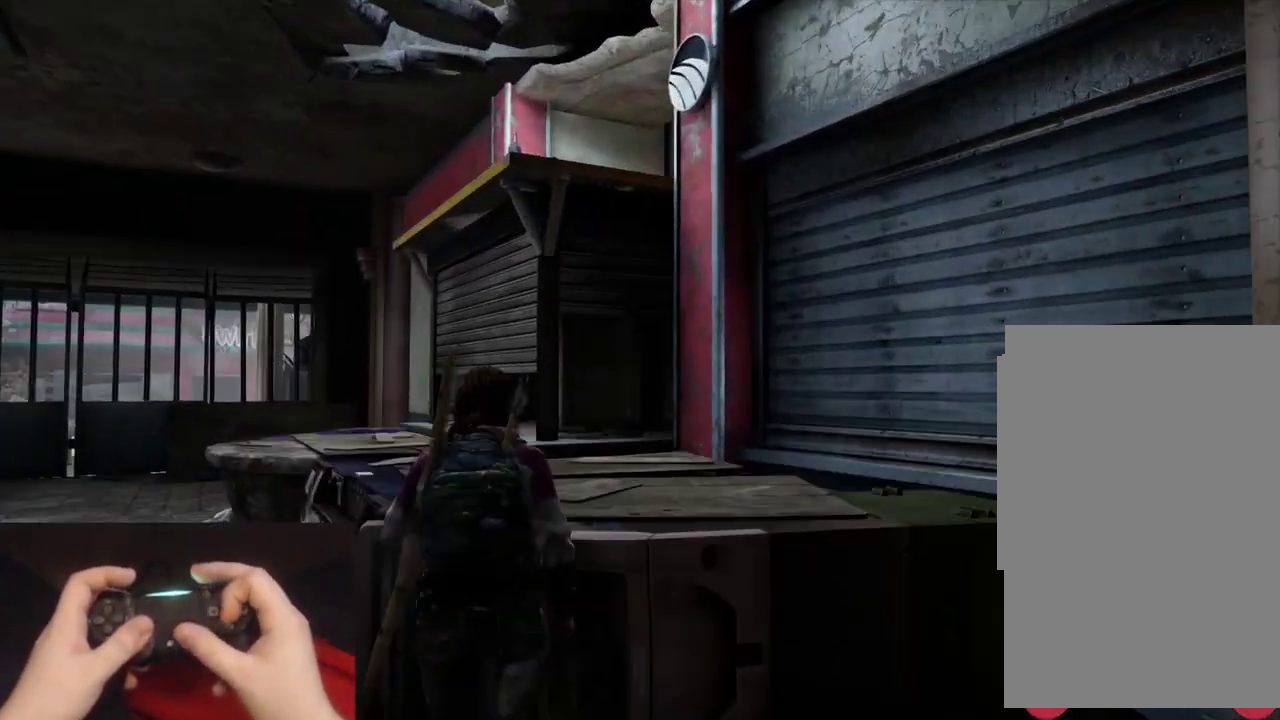
{"buttons": ["L2"], "left_stick": "up", "right_stick": "center", "events": [[67, "CROSS", "up"], [133, "CROSS", "down"], [217, "CROSS", "up"]]}
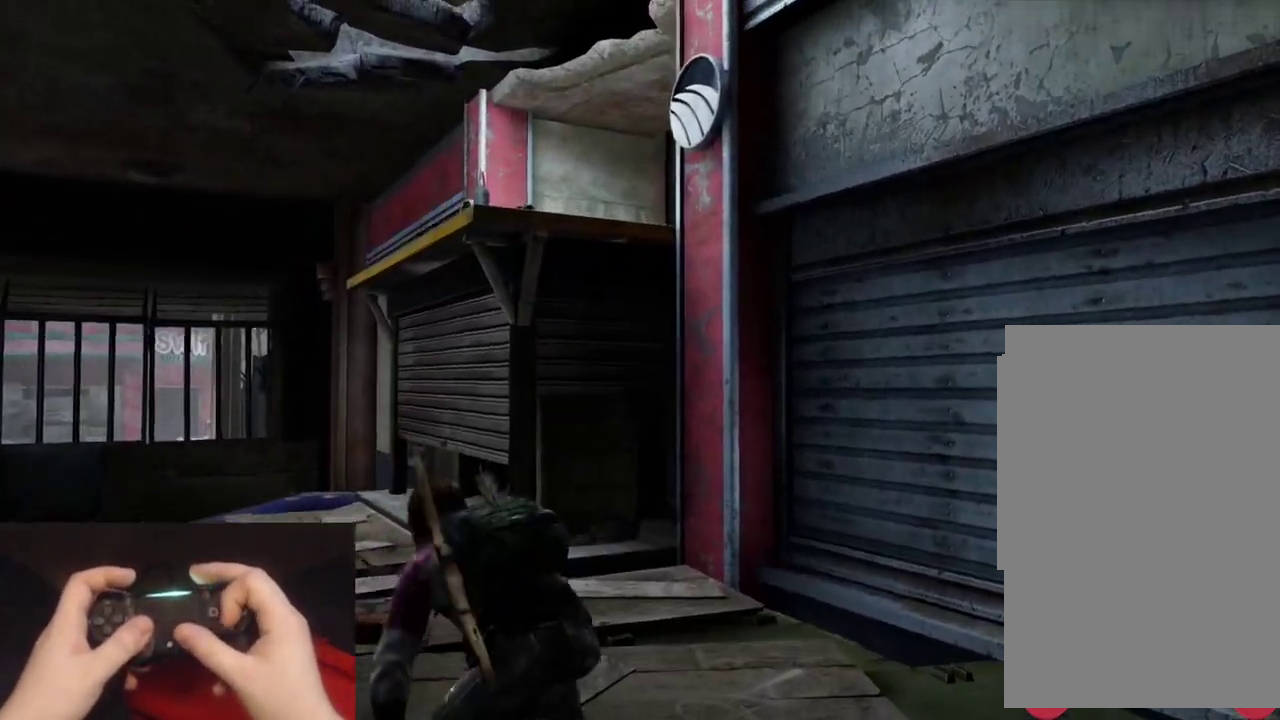
{"buttons": ["L2"], "left_stick": "up", "right_stick": "center", "events": [[133, "right_stick", "up-right"], [283, "right_stick", "up"], [333, "right_stick", "center"], [350, "CROSS", "down"], [433, "CROSS", "up"]]}
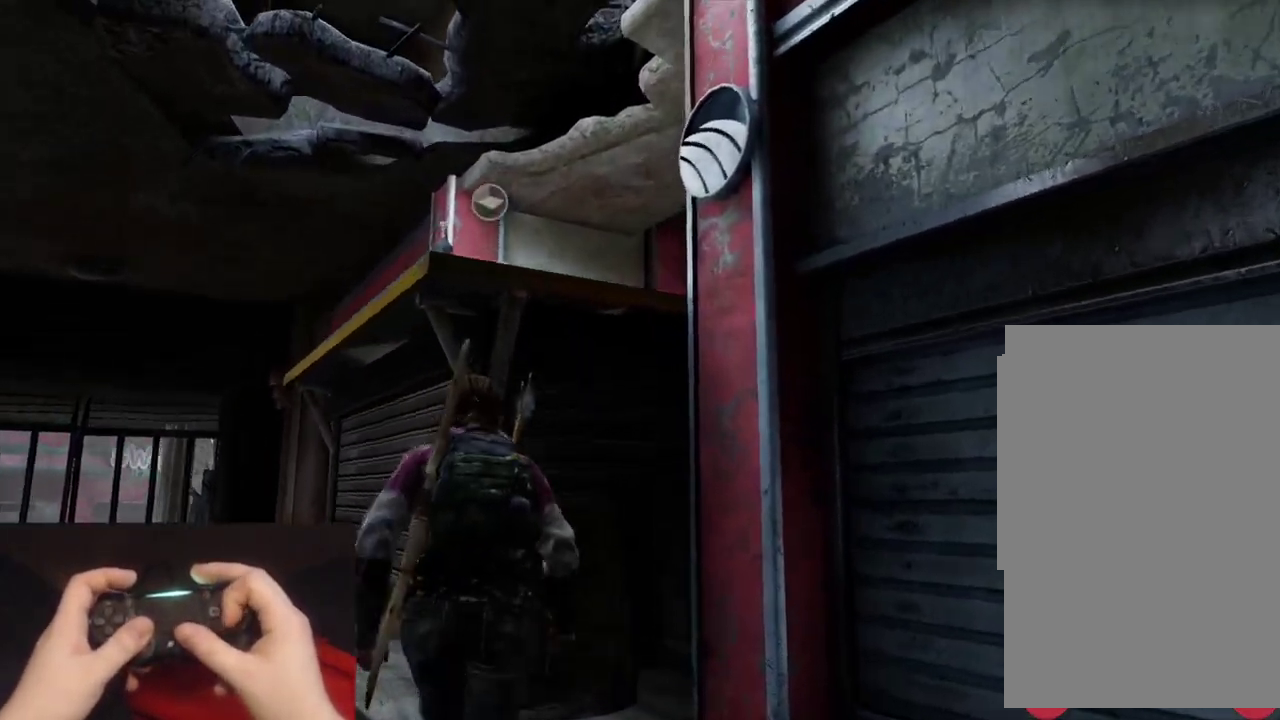
{"buttons": ["L2"], "left_stick": "up", "right_stick": "down-right", "events": [[17, "CROSS", "down"], [100, "CROSS", "up"], [183, "CROSS", "down"], [283, "CROSS", "up"], [417, "right_stick", "down-right"]]}
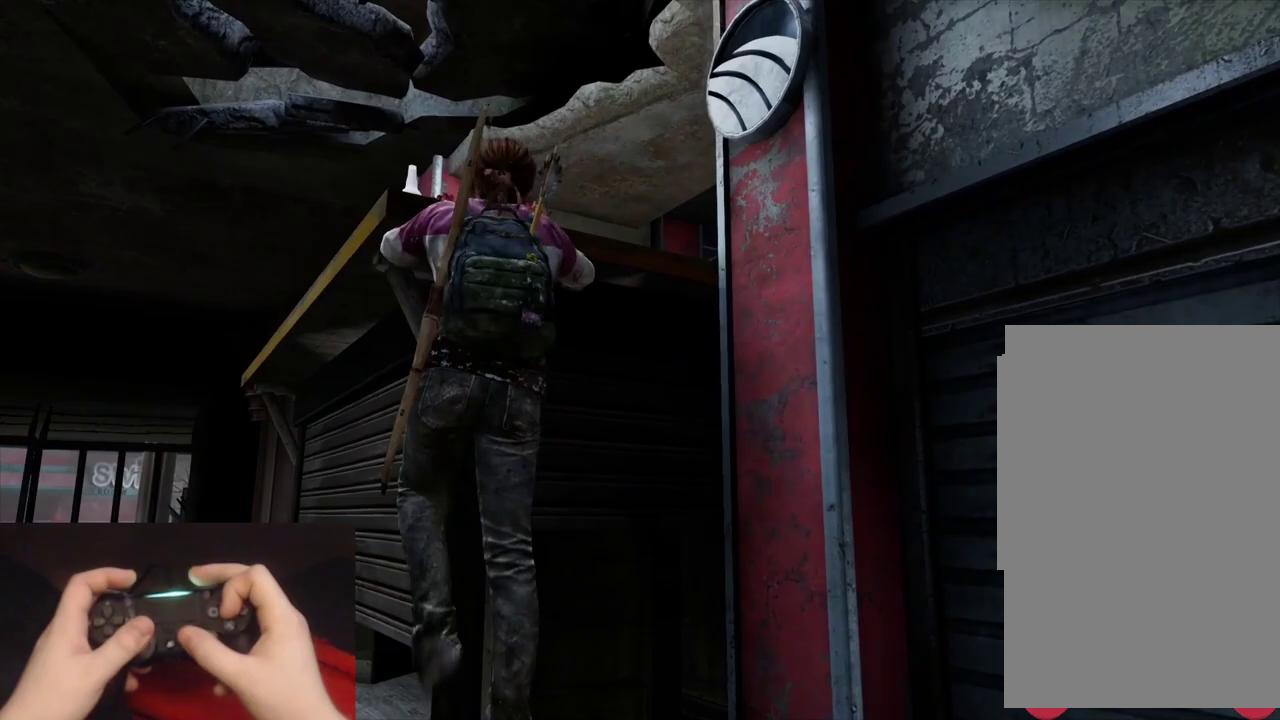
{"buttons": ["L2"], "left_stick": "up", "right_stick": "down-right", "events": [[83, "right_stick", "center"], [350, "right_stick", "down-right"]]}
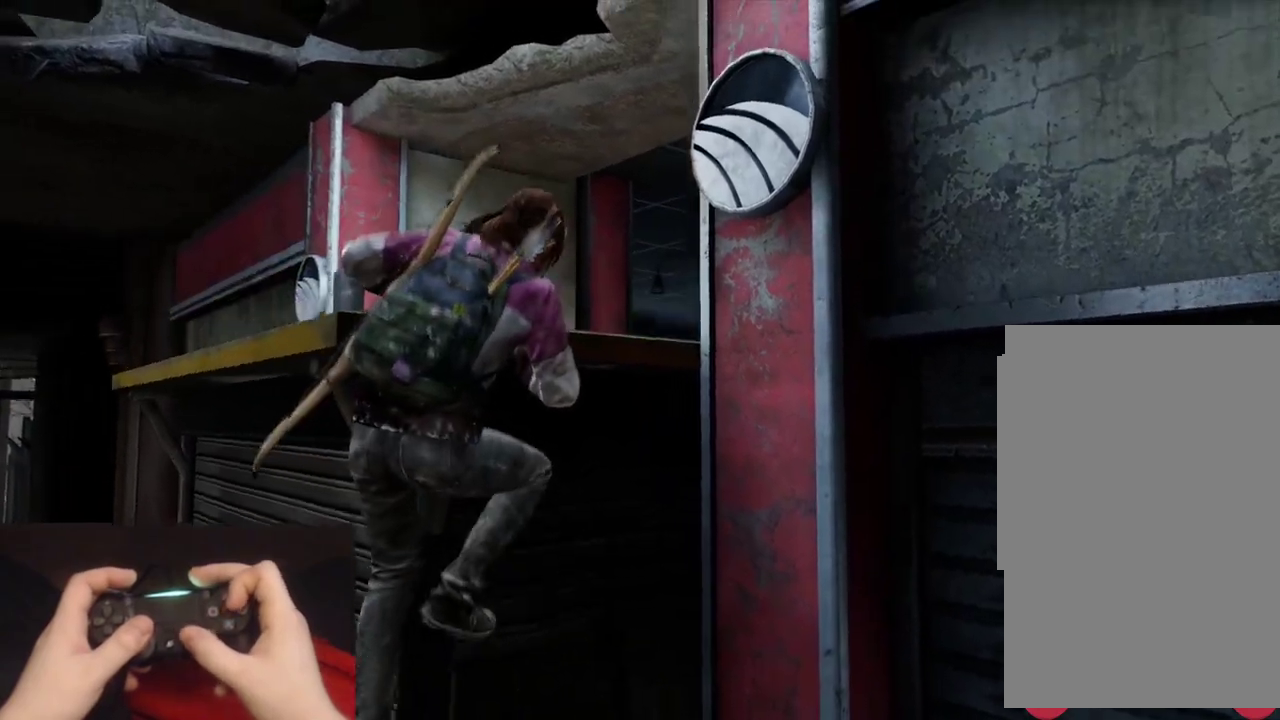
{"buttons": ["L2"], "left_stick": "up-left", "right_stick": "center", "events": [[17, "right_stick", "center"], [267, "right_stick", "down-right"], [433, "right_stick", "center"], [467, "left_stick", "up-left"]]}
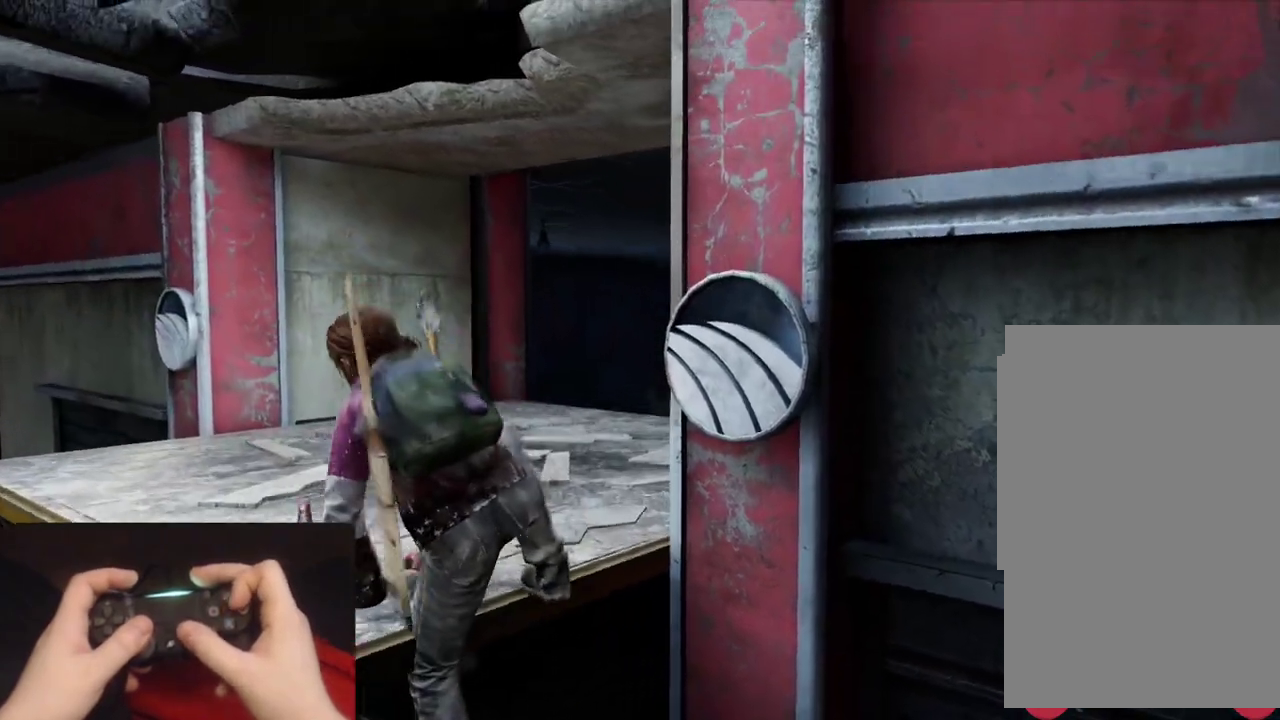
{"buttons": ["L2"], "left_stick": "up", "right_stick": "center", "events": [[133, "right_stick", "down-right"], [300, "right_stick", "center"], [367, "left_stick", "up"]]}
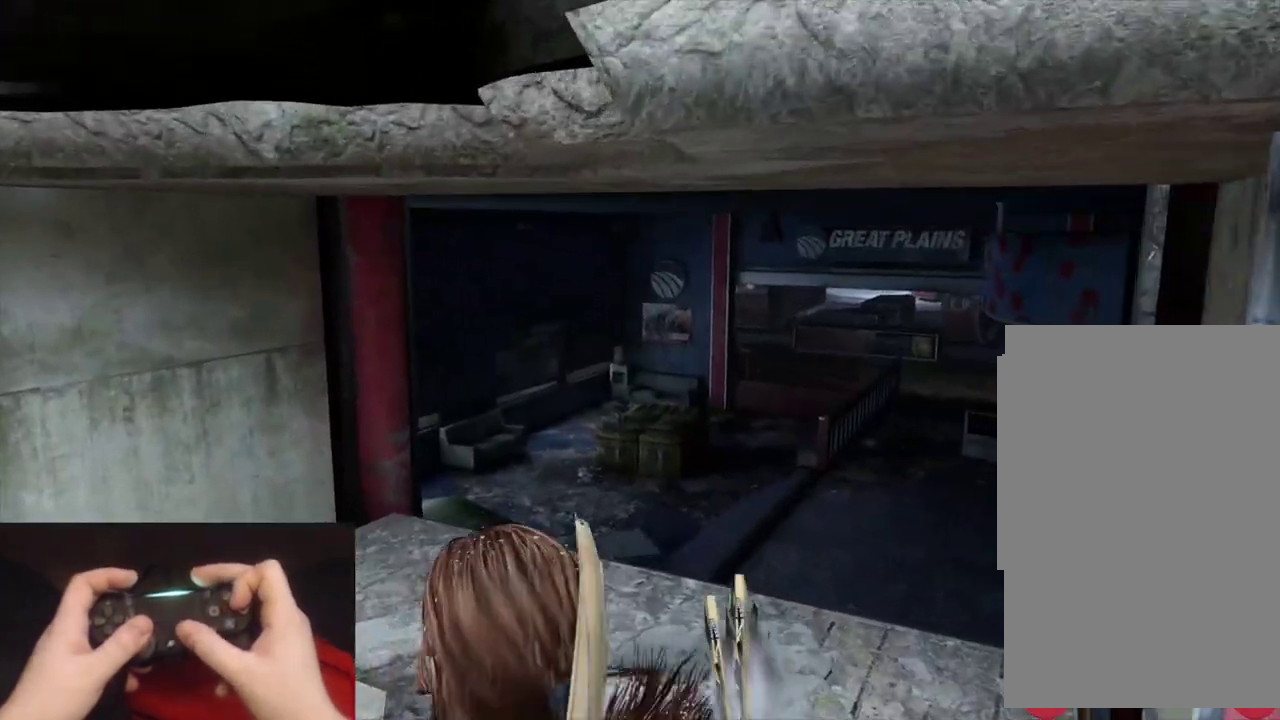
{"buttons": ["L2"], "left_stick": "up", "right_stick": "center", "events": [[33, "right_stick", "right"], [167, "right_stick", "center"], [350, "right_stick", "right"], [433, "right_stick", "center"]]}
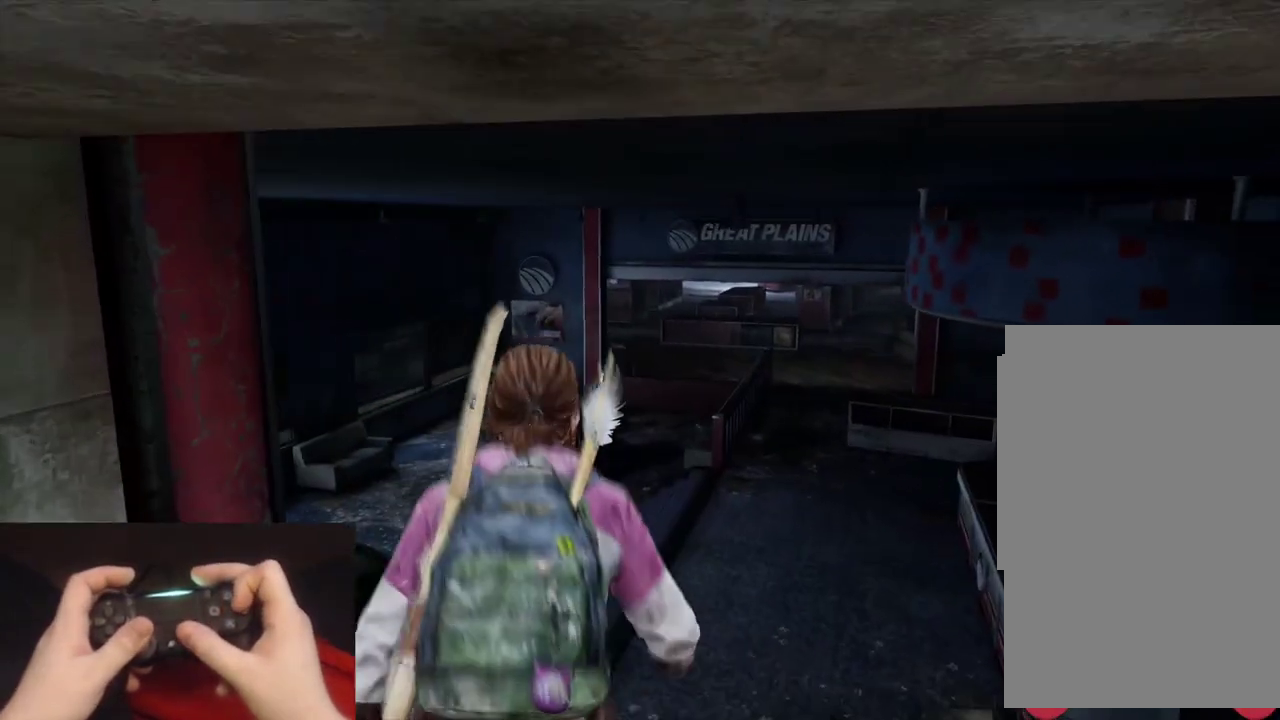
{"buttons": ["CIRCLE"], "left_stick": "up", "right_stick": "center", "events": [[467, "CIRCLE", "down"], [467, "L2", "up"]]}
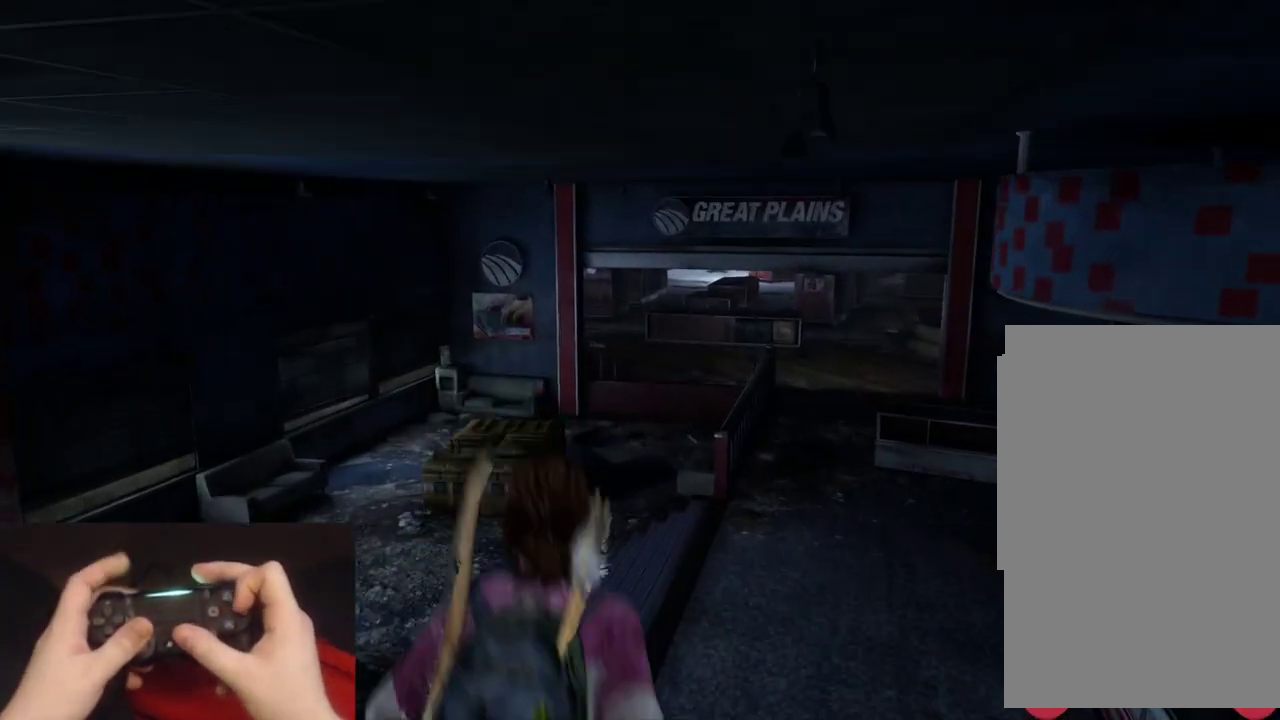
{"buttons": [], "left_stick": "up", "right_stick": "center", "events": [[83, "CIRCLE", "up"], [150, "right_stick", "right"], [267, "right_stick", "center"]]}
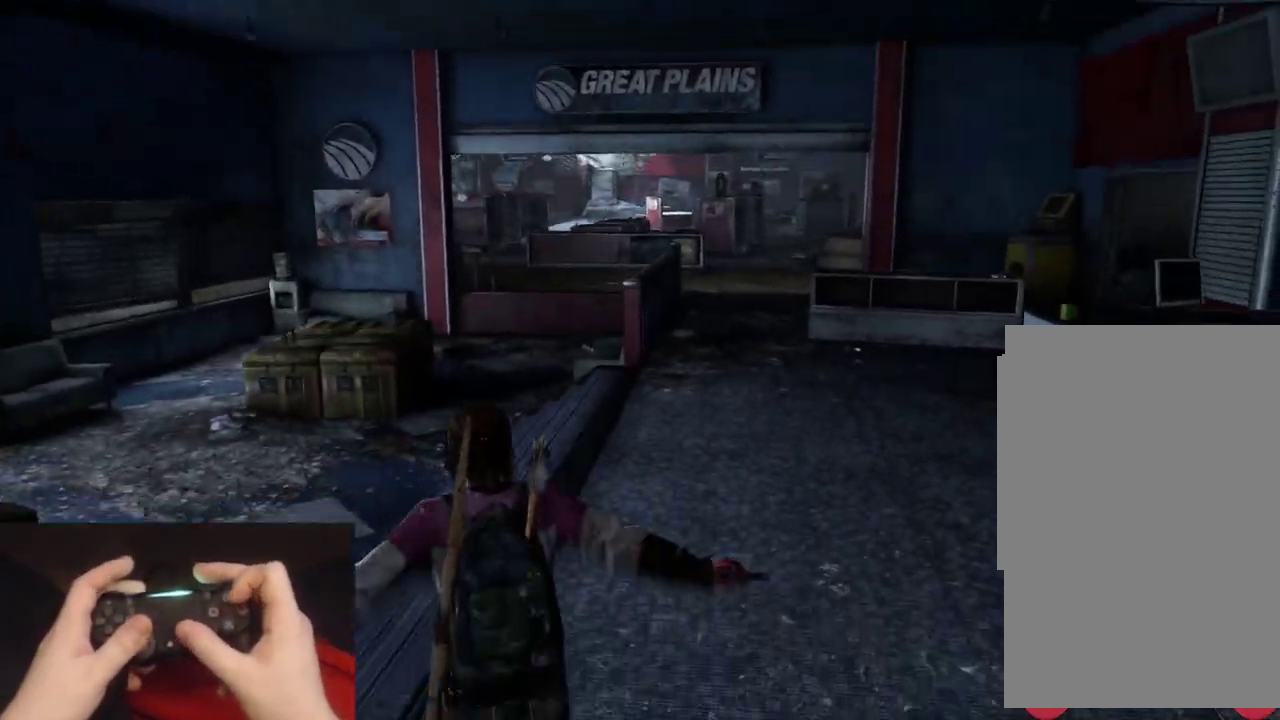
{"buttons": ["L2"], "left_stick": "up", "right_stick": "center", "events": [[83, "right_stick", "down-right"], [233, "right_stick", "center"], [250, "L2", "down"]]}
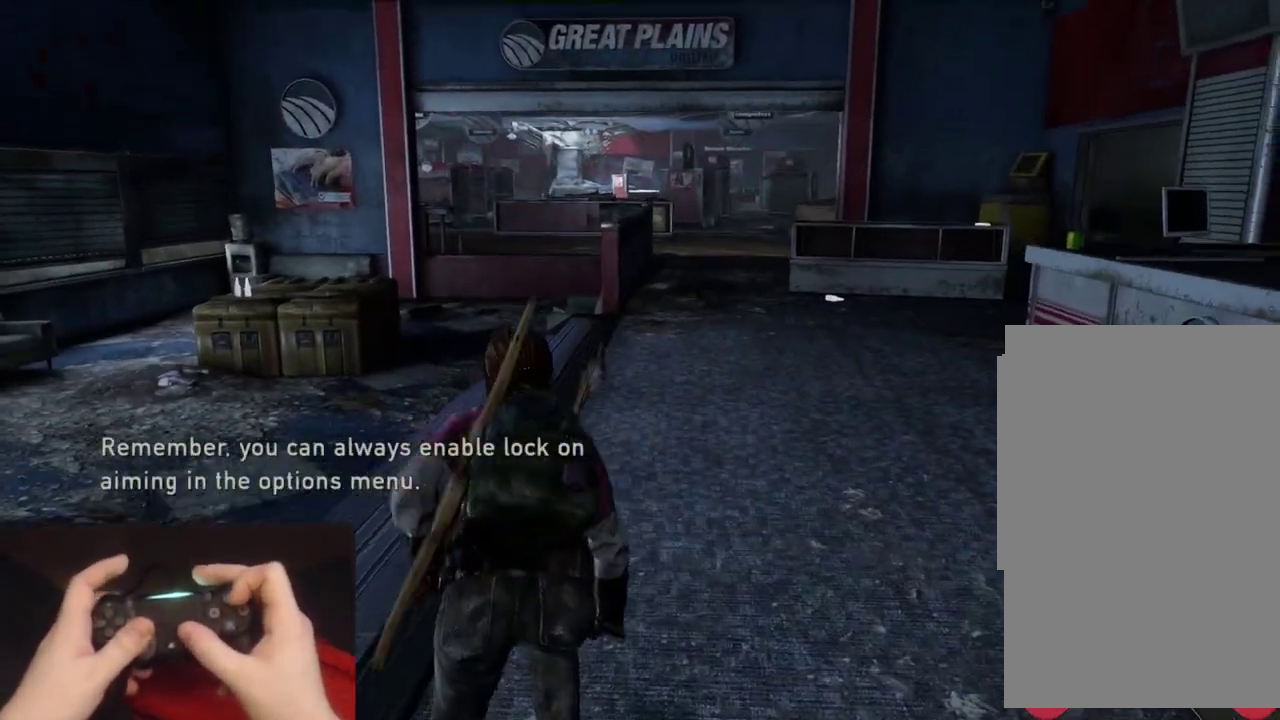
{"buttons": ["L2"], "left_stick": "up", "right_stick": "center", "events": [[17, "right_stick", "right"], [150, "right_stick", "center"]]}
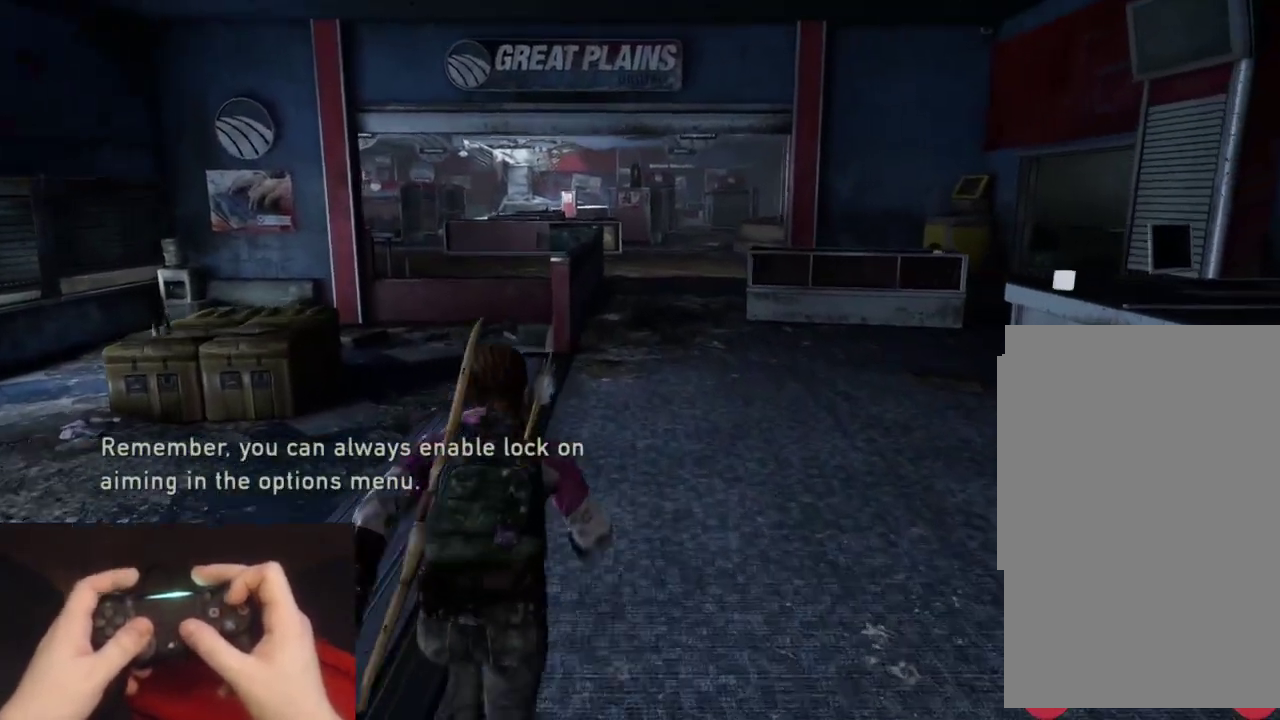
{"buttons": ["L2"], "left_stick": "up", "right_stick": "center", "events": []}
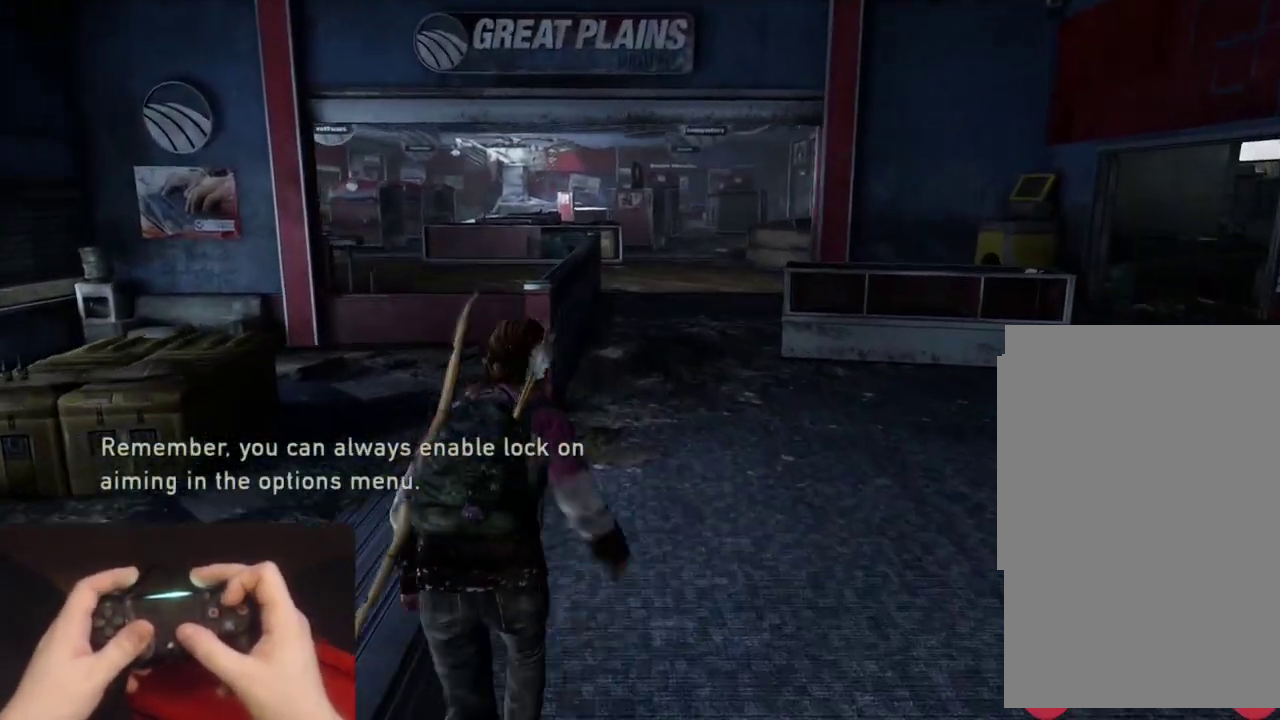
{"buttons": ["L2"], "left_stick": "up", "right_stick": "center", "events": []}